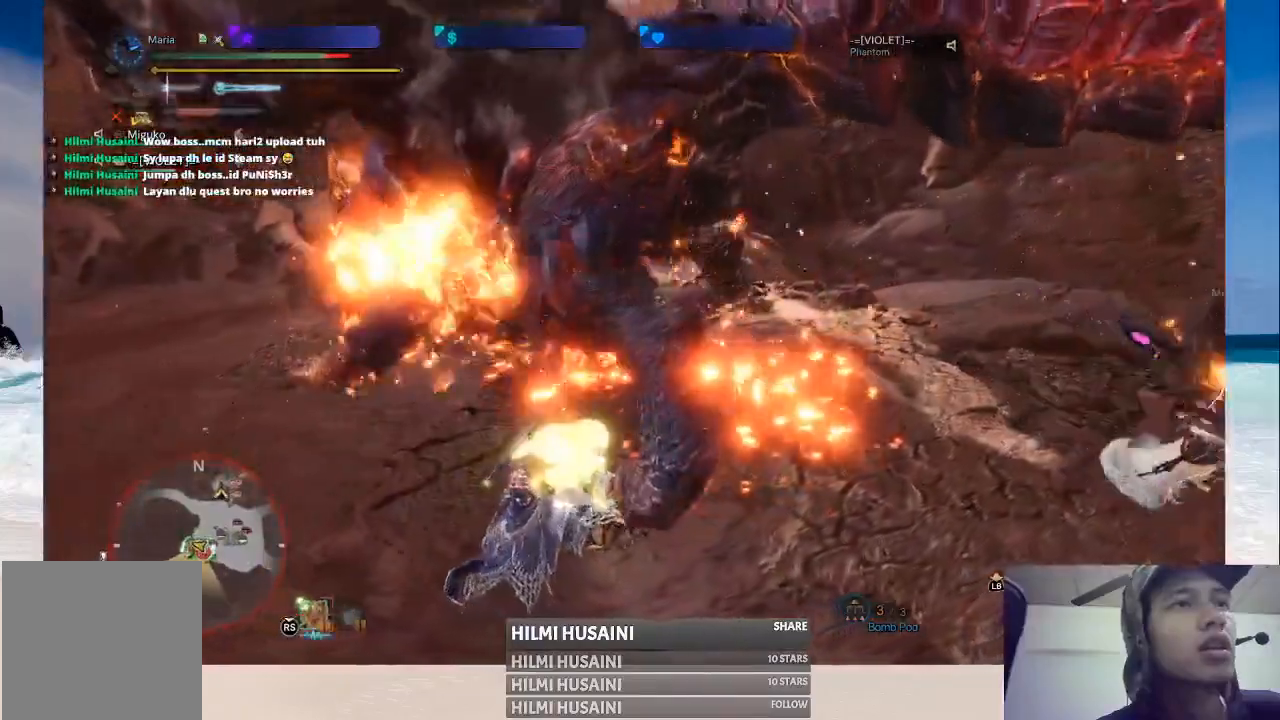
Gameplay with a controller (Xbox layout); each line is a JSON object with the inputs held at the frame after it. "events" lists button and stick changes between this image and that frame as [ms after this image, input, new state], when the widget could be followed in between. Not read: L1 L3 R1 R3.
{"buttons": [], "left_stick": "right", "right_stick": "center", "events": [[83, "R2", "up"]]}
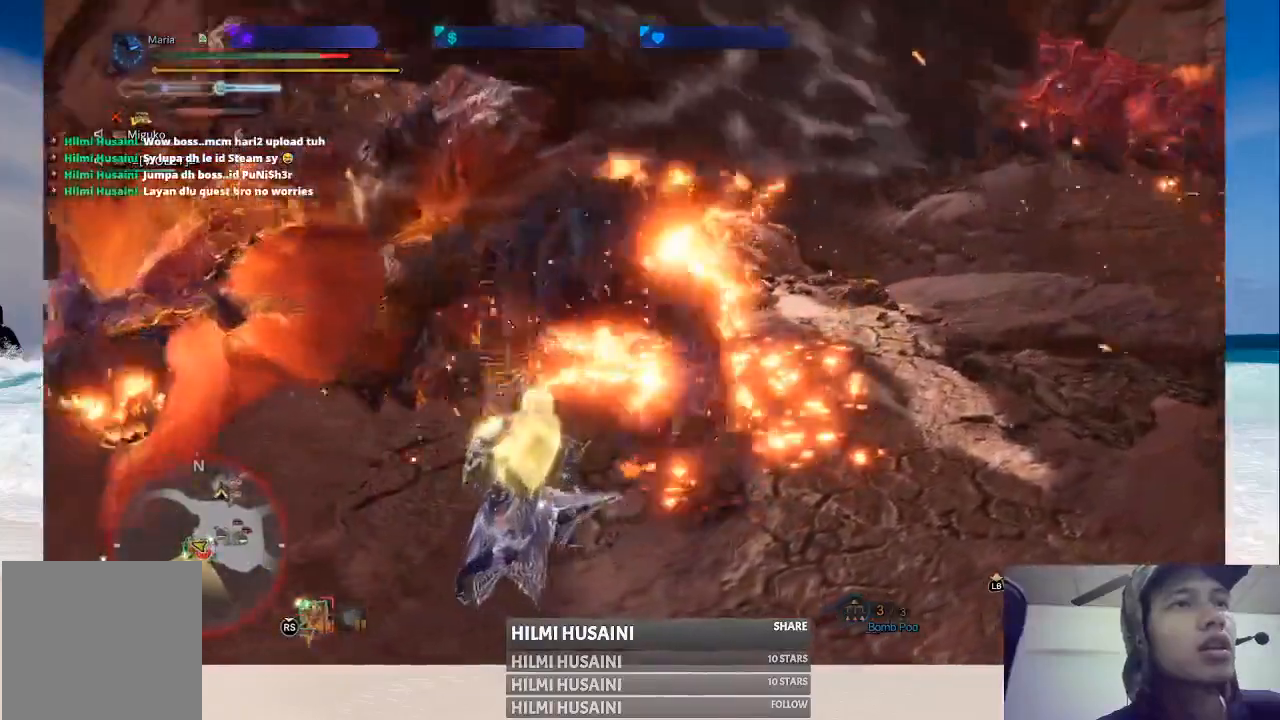
{"buttons": [], "left_stick": "right", "right_stick": "center", "events": [[67, "R2", "down"], [333, "R2", "up"]]}
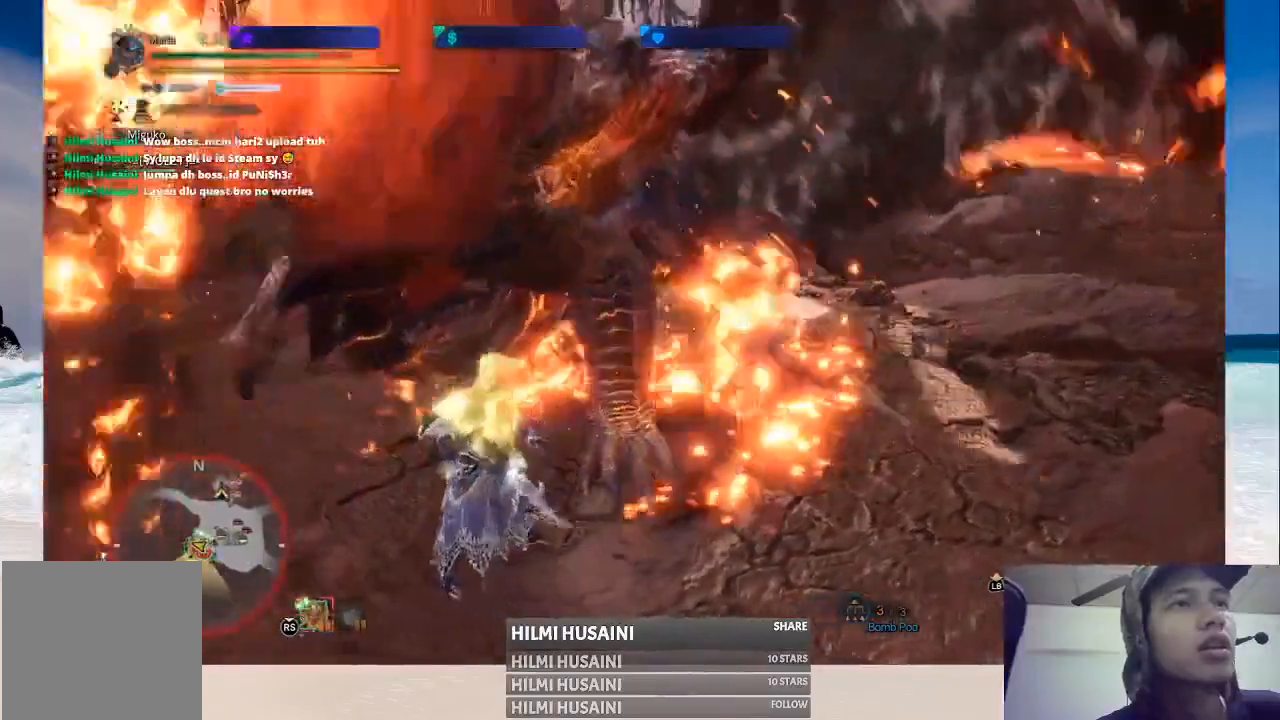
{"buttons": [], "left_stick": "right", "right_stick": "center", "events": [[17, "R2", "down"], [233, "R2", "up"]]}
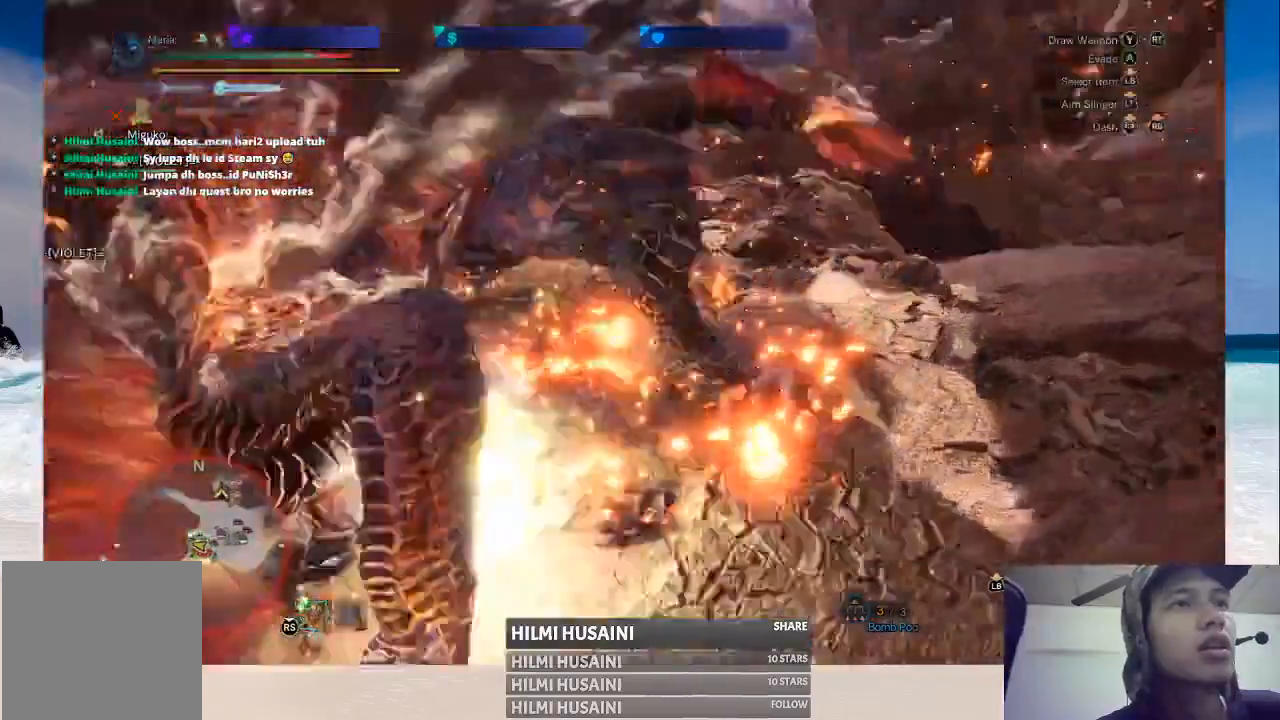
{"buttons": [], "left_stick": "right", "right_stick": "center", "events": []}
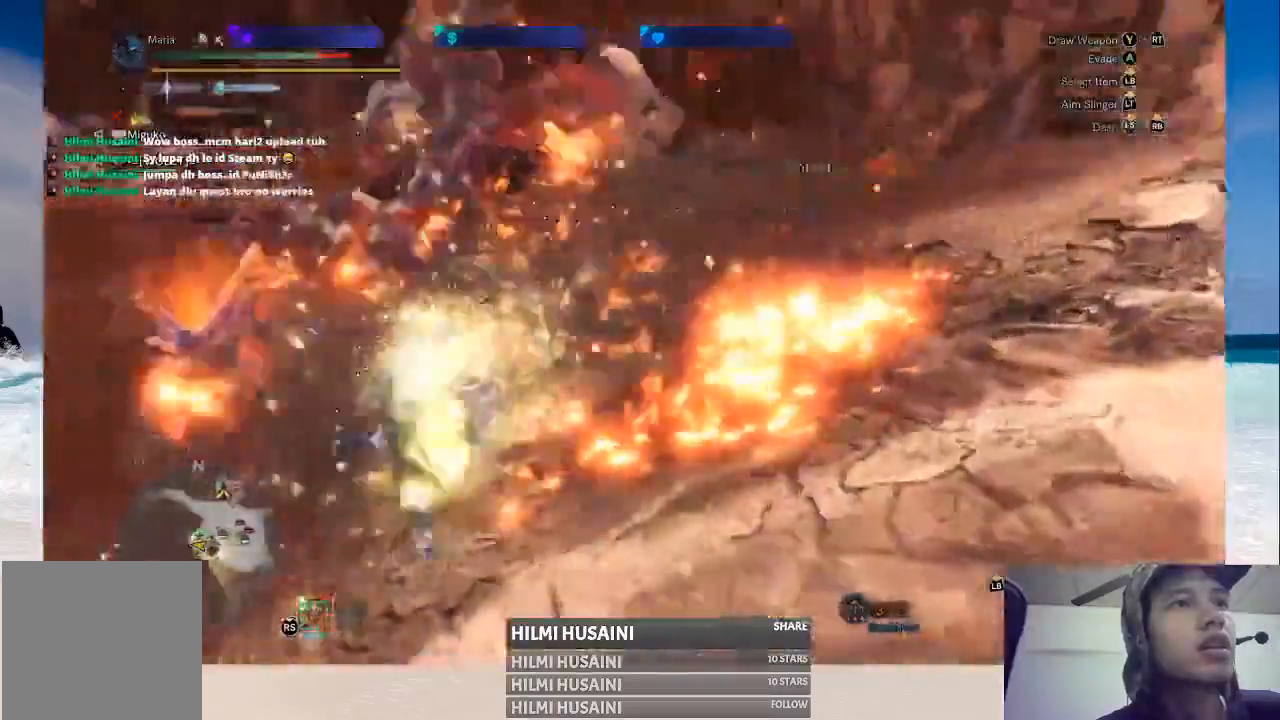
{"buttons": ["A"], "left_stick": "right", "right_stick": "center", "events": [[267, "A", "down"], [383, "A", "up"], [467, "A", "down"]]}
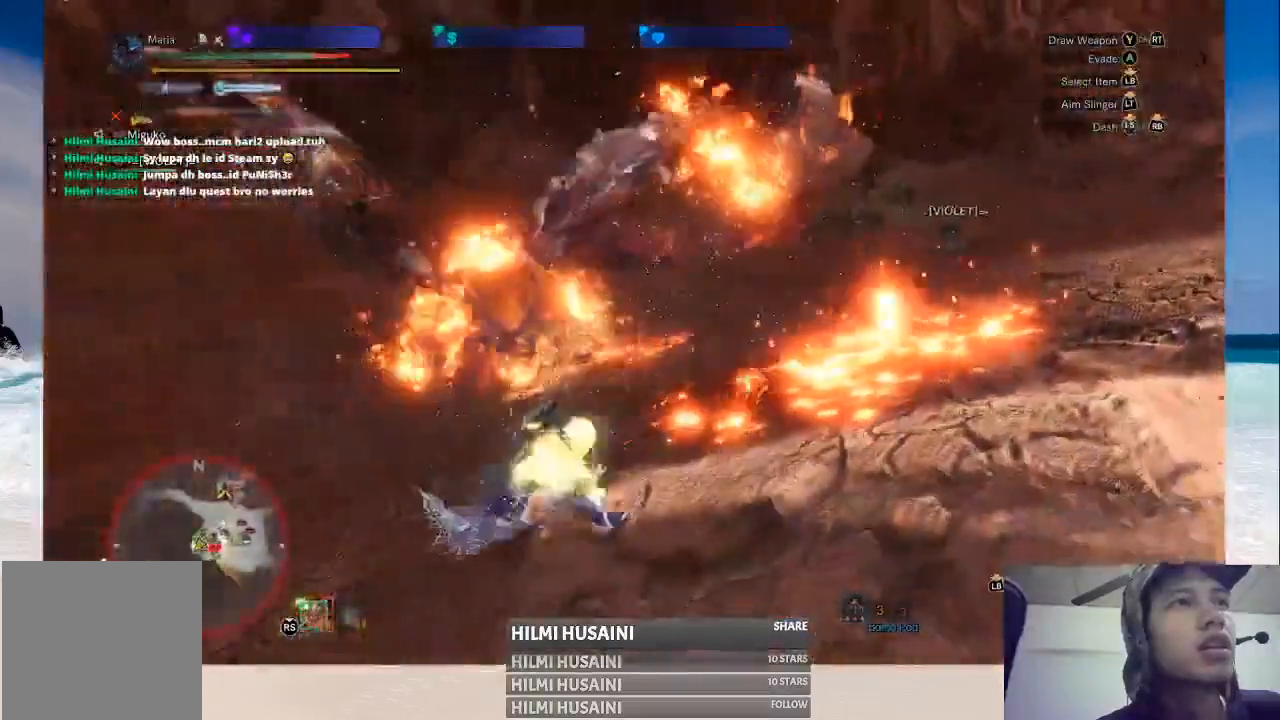
{"buttons": [], "left_stick": "right", "right_stick": "center", "events": [[17, "A", "up"], [133, "A", "down"], [200, "A", "up"], [283, "A", "down"], [333, "A", "up"]]}
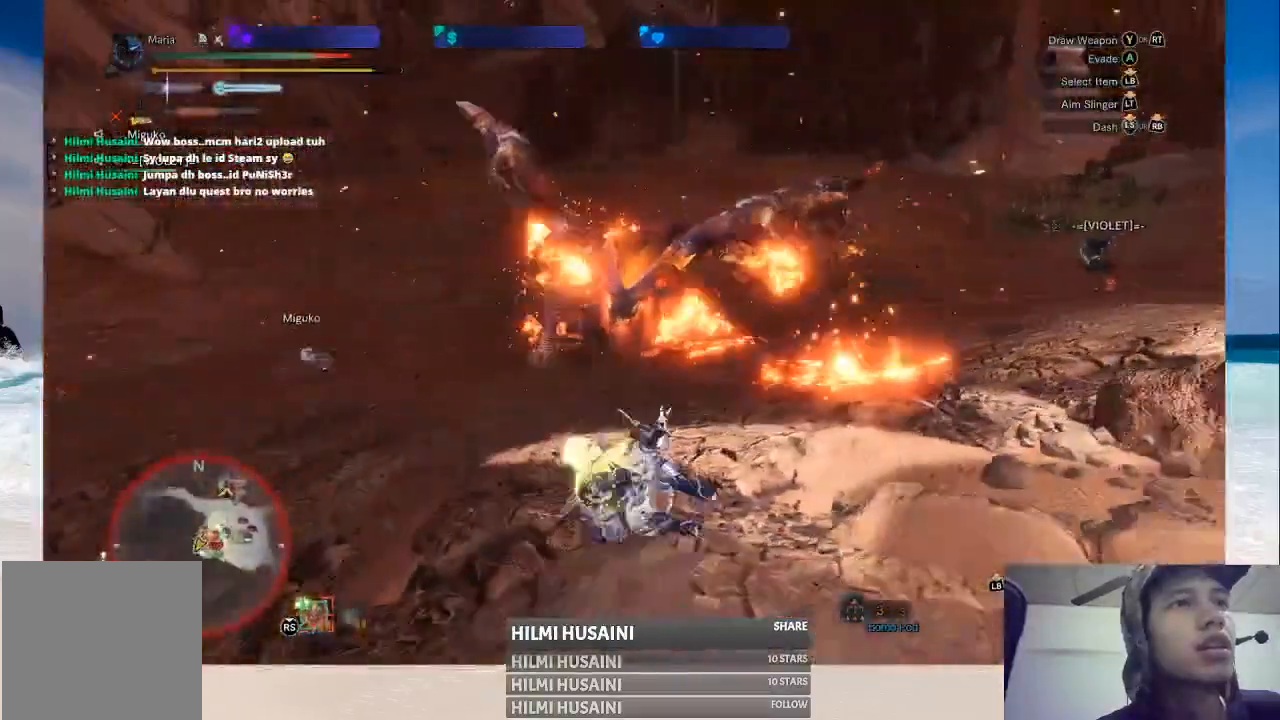
{"buttons": [], "left_stick": "right", "right_stick": "center", "events": []}
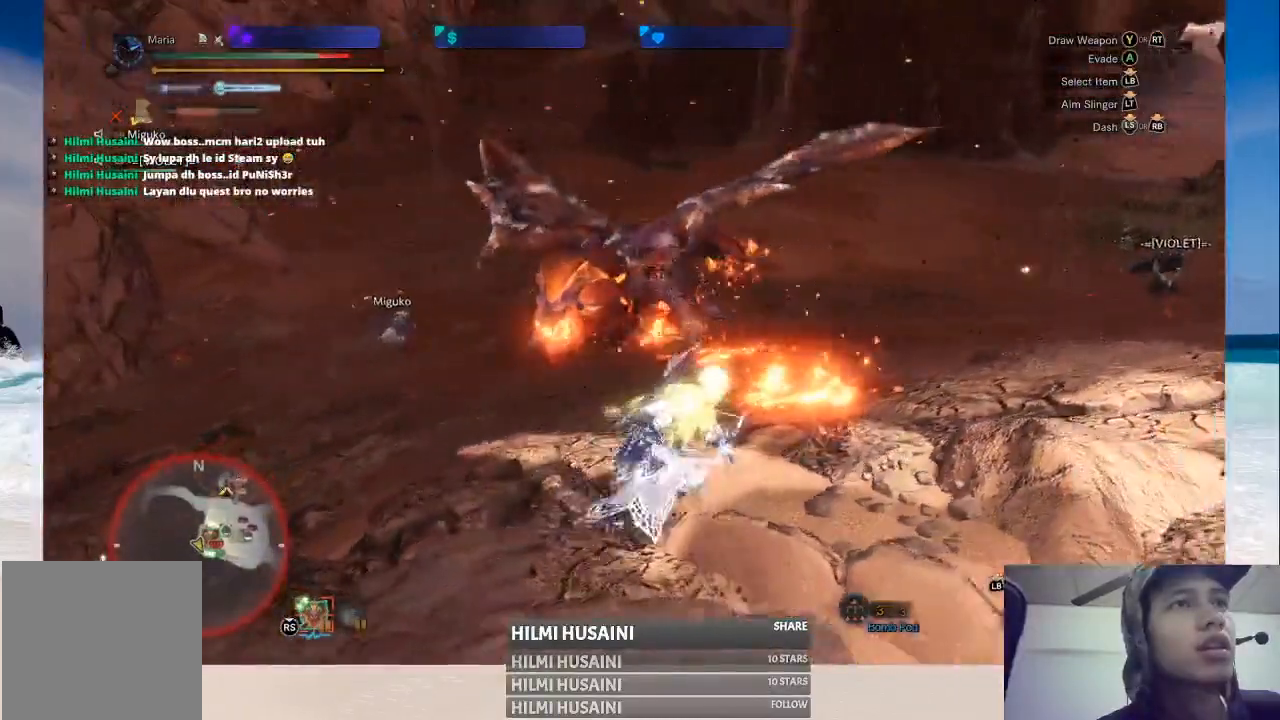
{"buttons": [], "left_stick": "right", "right_stick": "center", "events": []}
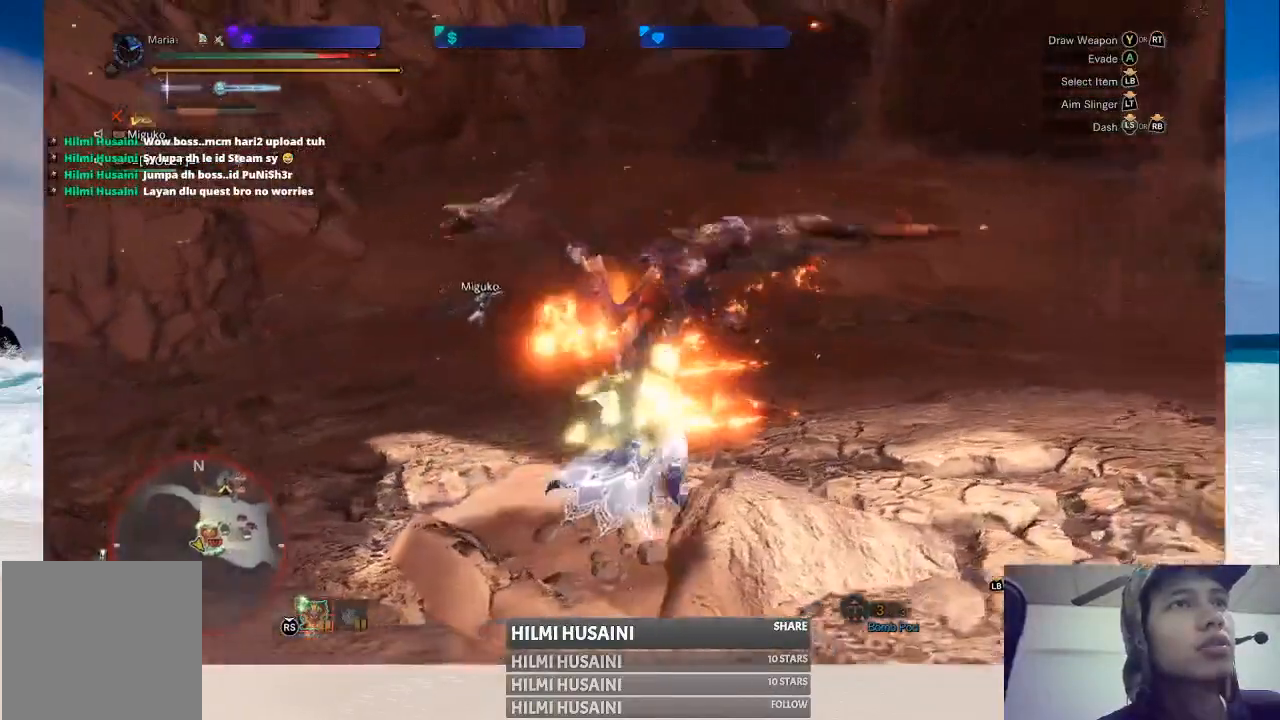
{"buttons": [], "left_stick": "right", "right_stick": "center", "events": []}
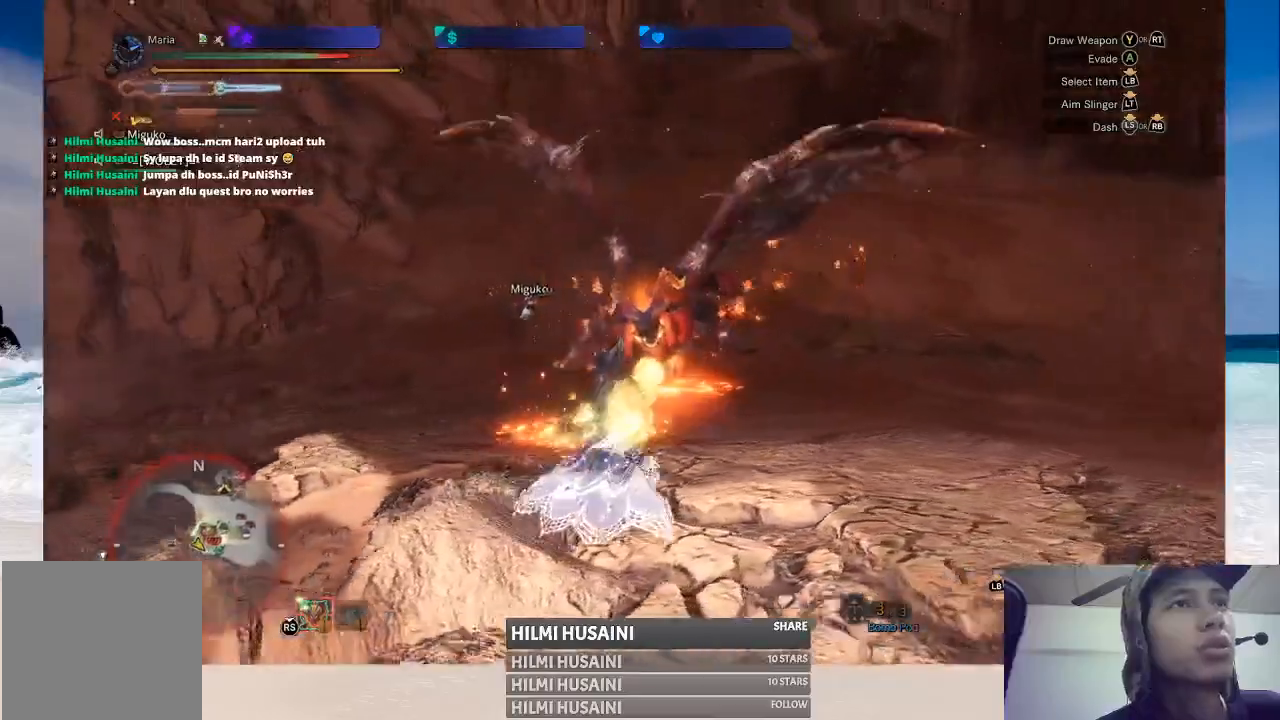
{"buttons": [], "left_stick": "right", "right_stick": "center", "events": [[233, "right_stick", "right"], [467, "right_stick", "center"]]}
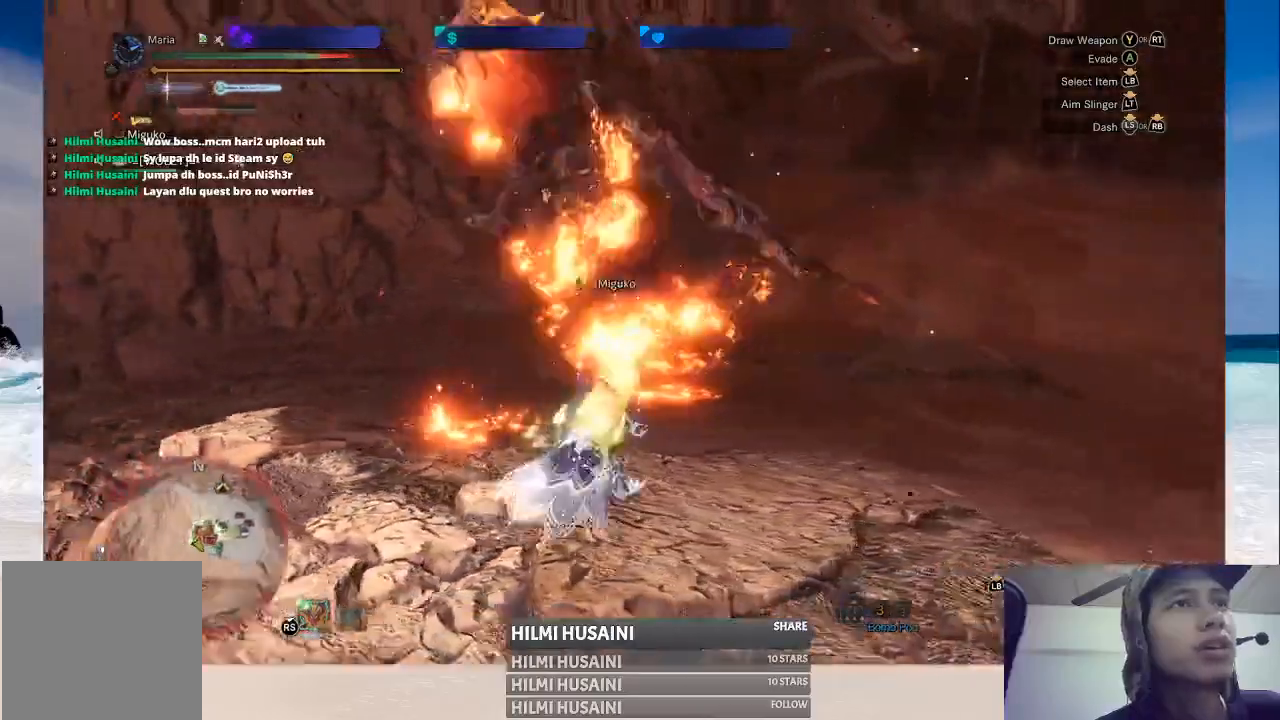
{"buttons": [], "left_stick": "right", "right_stick": "left", "events": [[450, "right_stick", "left"]]}
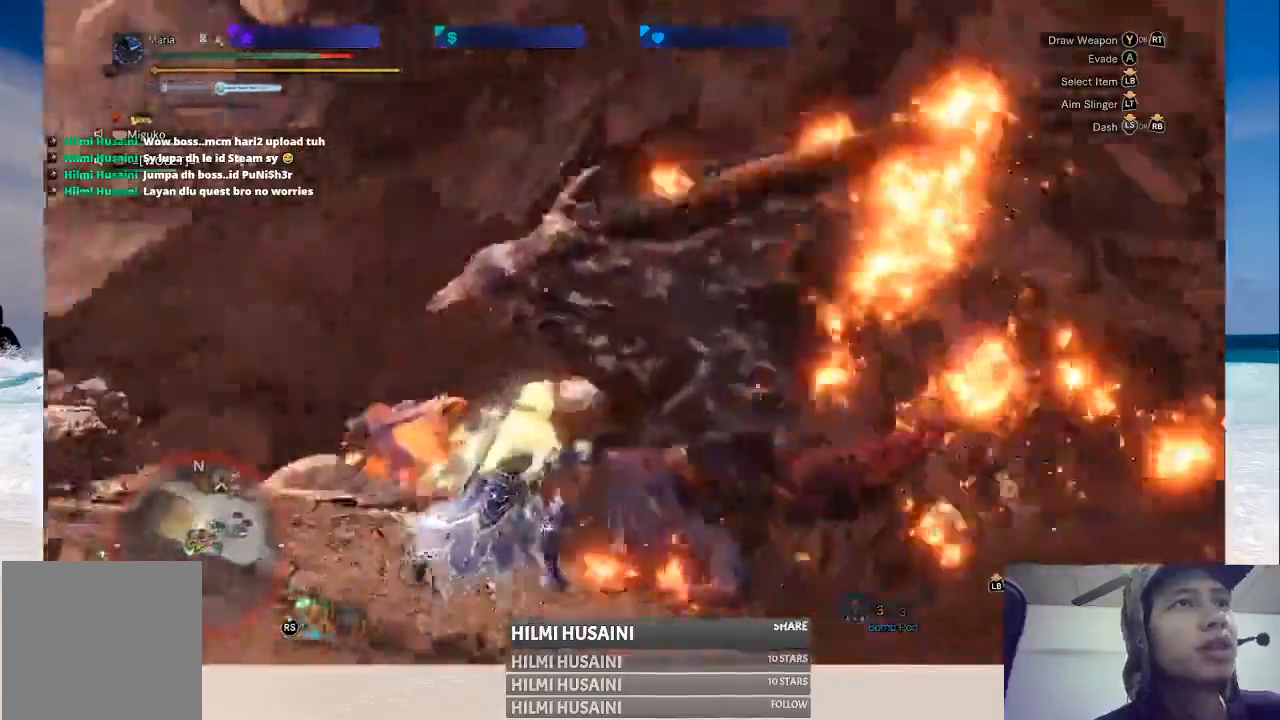
{"buttons": ["L2"], "left_stick": "down-right", "right_stick": "center", "events": [[17, "left_stick", "down-right"], [150, "right_stick", "center"], [467, "L2", "down"]]}
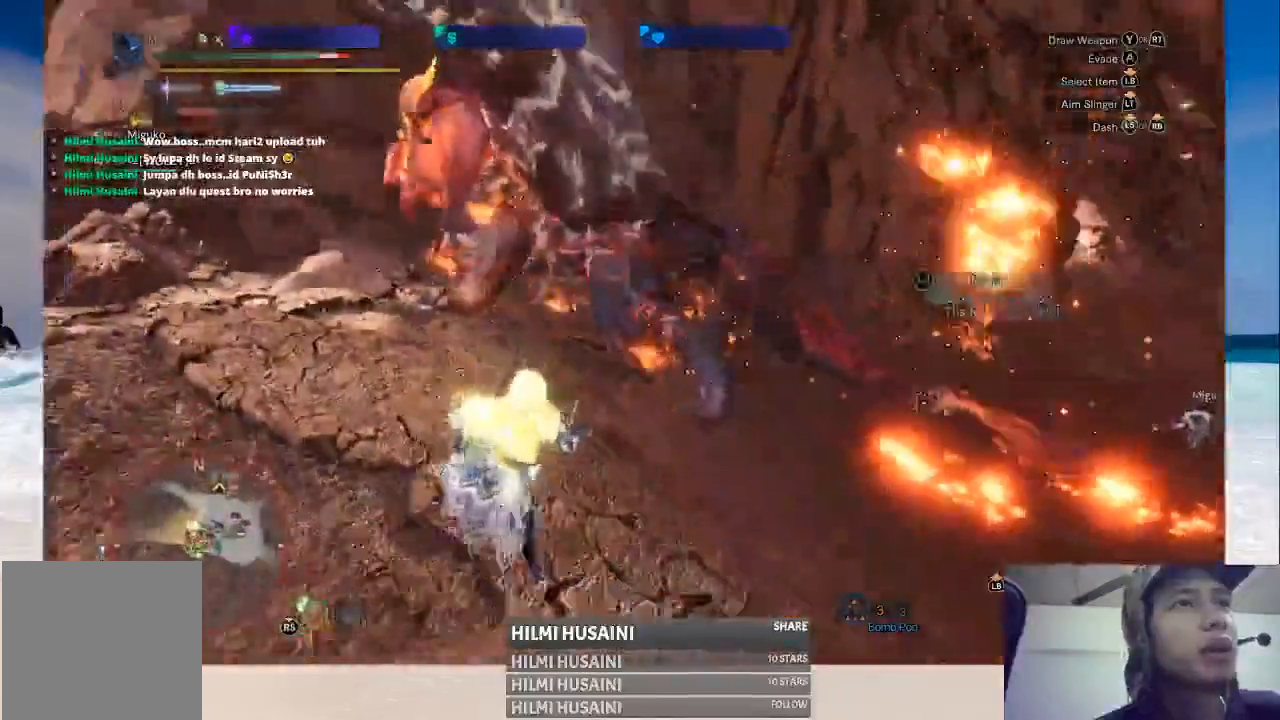
{"buttons": ["B", "L2"], "left_stick": "right", "right_stick": "center", "events": [[117, "B", "down"], [167, "B", "up"], [250, "B", "down"], [317, "B", "up"], [317, "left_stick", "right"], [367, "B", "down"]]}
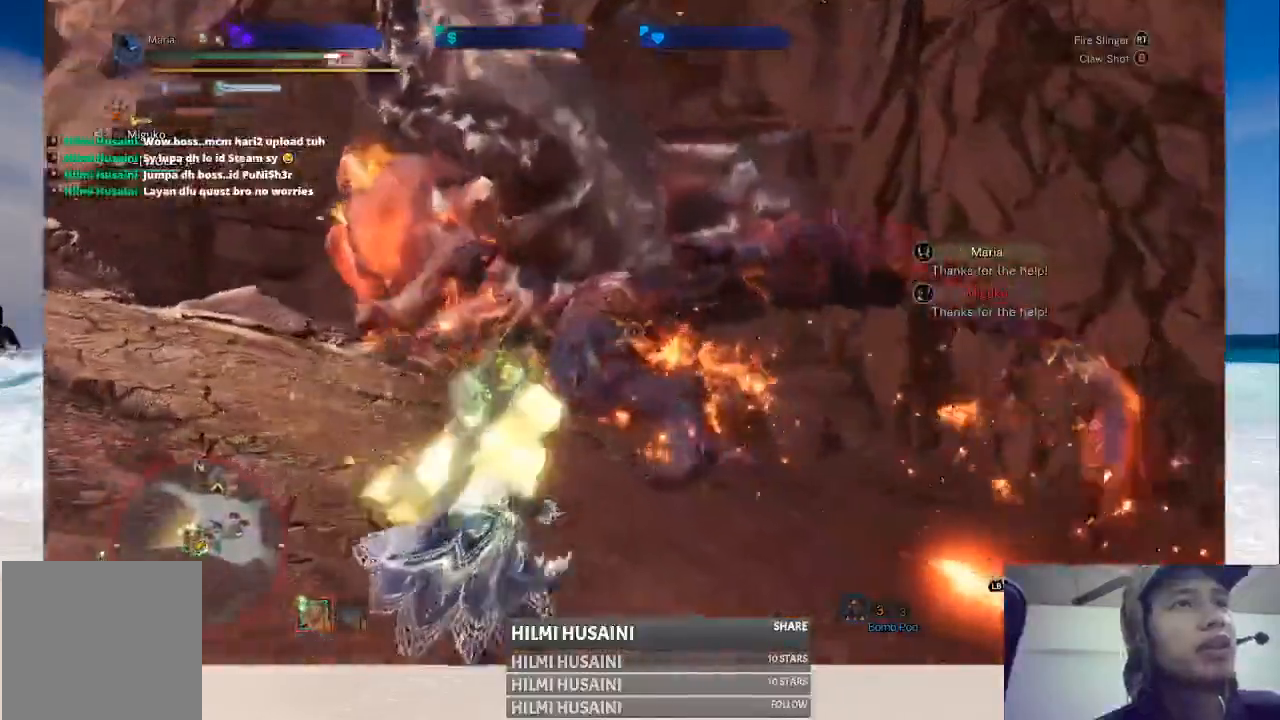
{"buttons": ["B"], "left_stick": "up-right", "right_stick": "center", "events": [[17, "left_stick", "up-right"], [133, "B", "up"], [200, "B", "down"], [483, "L2", "up"]]}
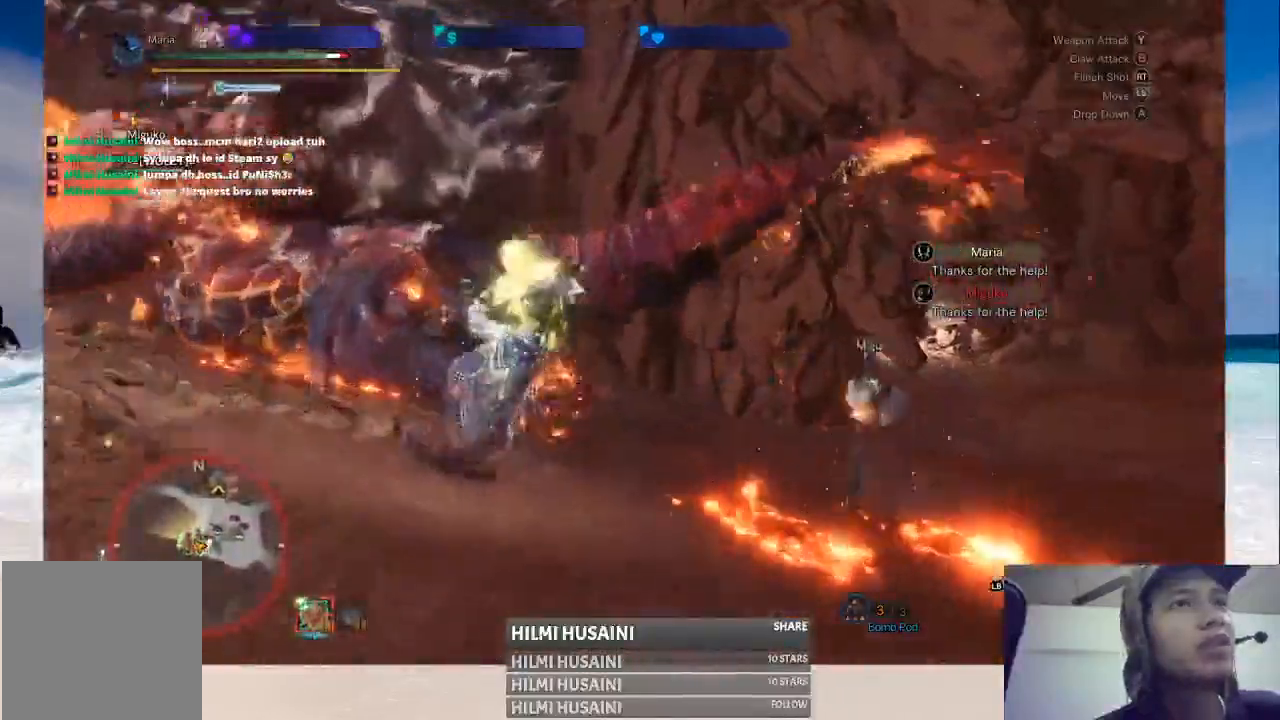
{"buttons": ["Y"], "left_stick": "center", "right_stick": "center", "events": [[17, "left_stick", "center"], [83, "B", "up"], [200, "Y", "down"], [317, "Y", "up"], [417, "Y", "down"]]}
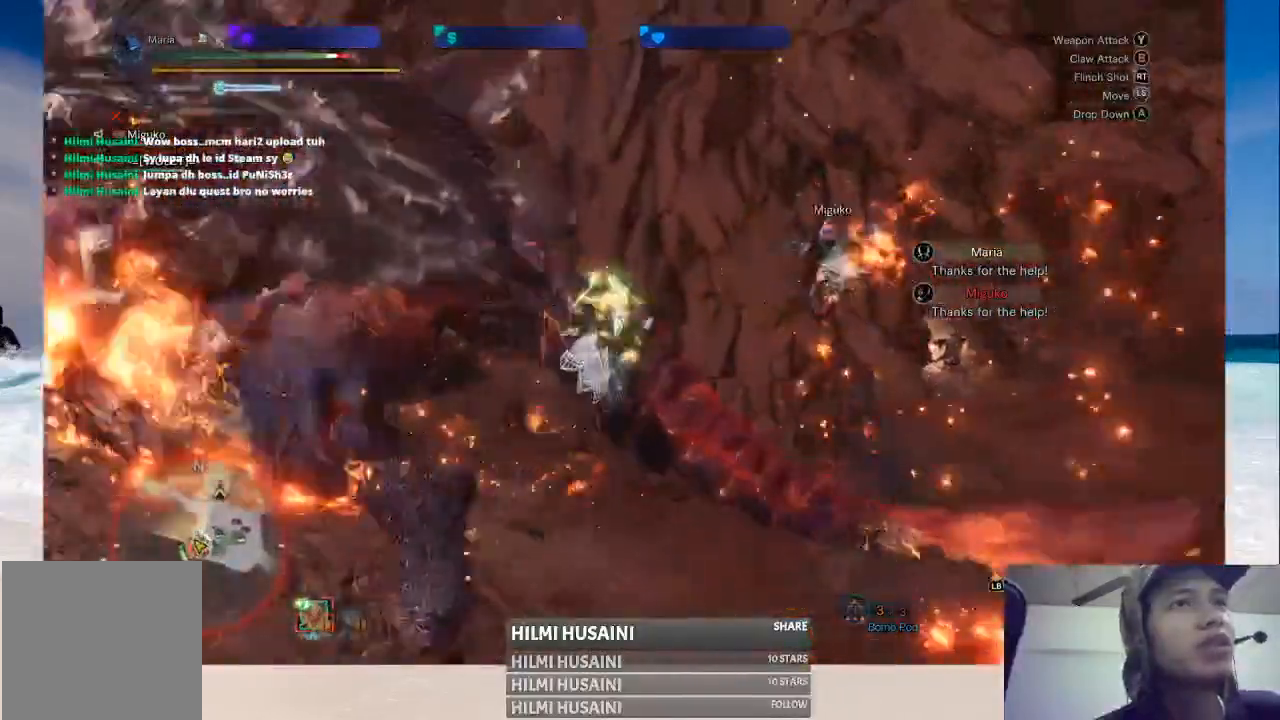
{"buttons": [], "left_stick": "center", "right_stick": "center", "events": [[17, "Y", "up"], [183, "B", "down"], [283, "B", "up"], [383, "B", "down"], [483, "B", "up"]]}
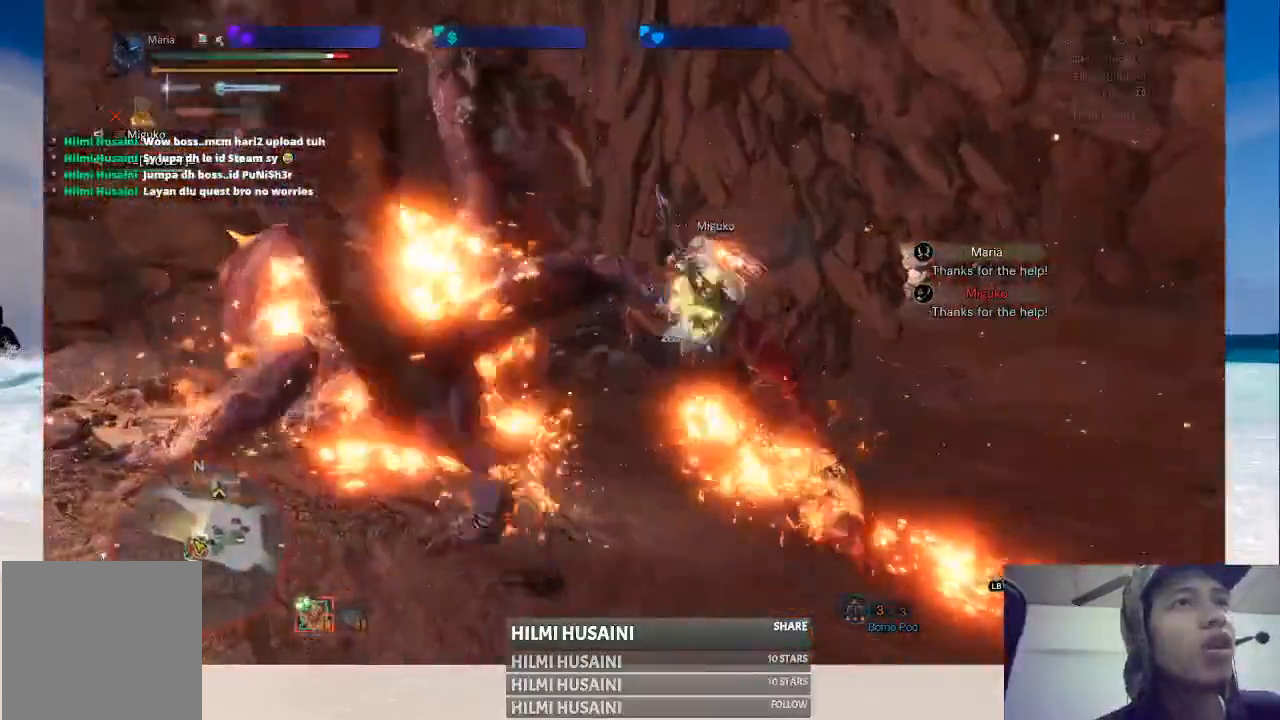
{"buttons": [], "left_stick": "center", "right_stick": "center"}
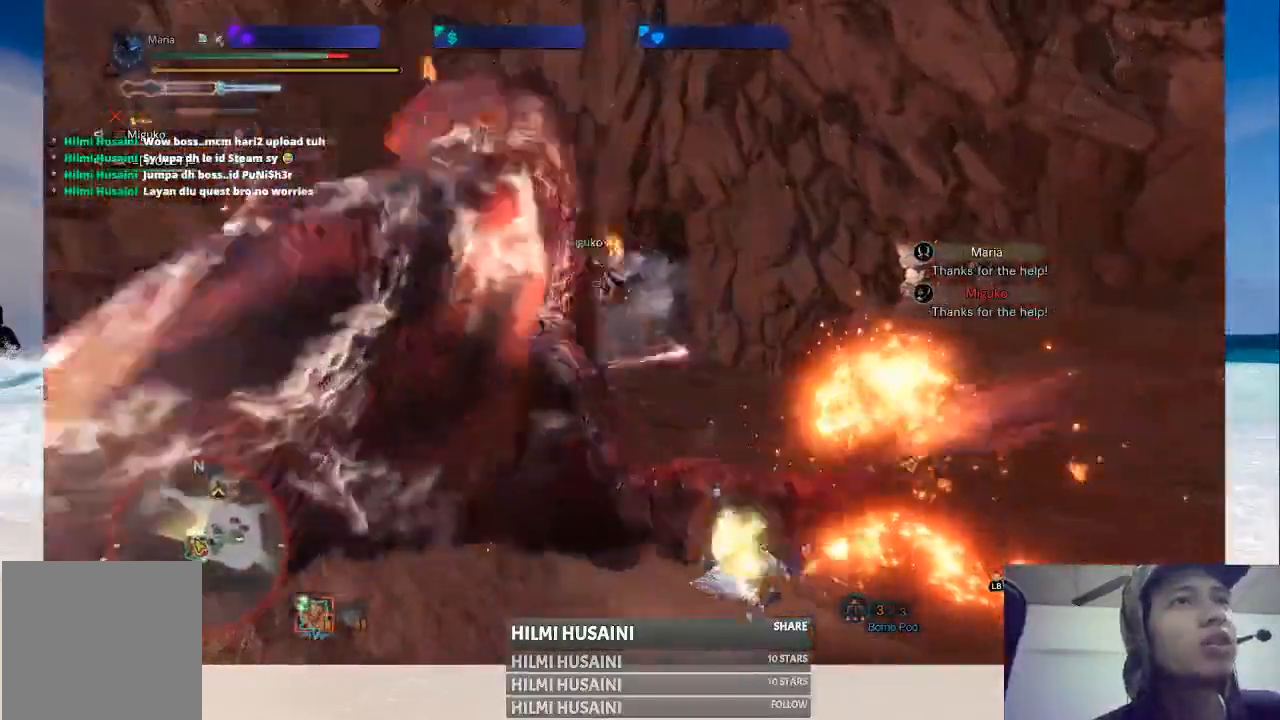
{"buttons": [], "left_stick": "up-left", "right_stick": "center", "events": [[67, "B", "down"], [83, "Y", "down"], [233, "Y", "up"], [300, "B", "up"], [300, "left_stick", "up-left"]]}
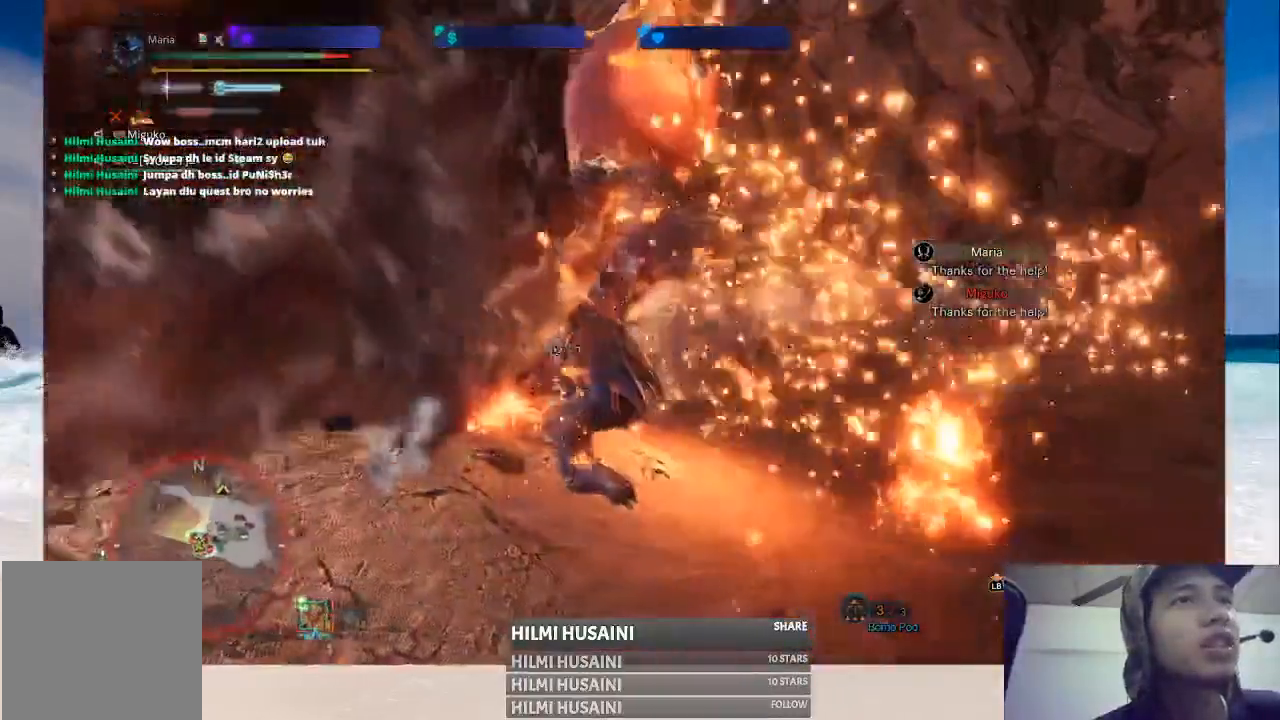
{"buttons": ["Y"], "left_stick": "center", "right_stick": "center", "events": [[17, "left_stick", "up"], [150, "Y", "down"], [200, "Y", "up"], [200, "left_stick", "center"], [283, "Y", "down"], [400, "Y", "up"], [467, "Y", "down"]]}
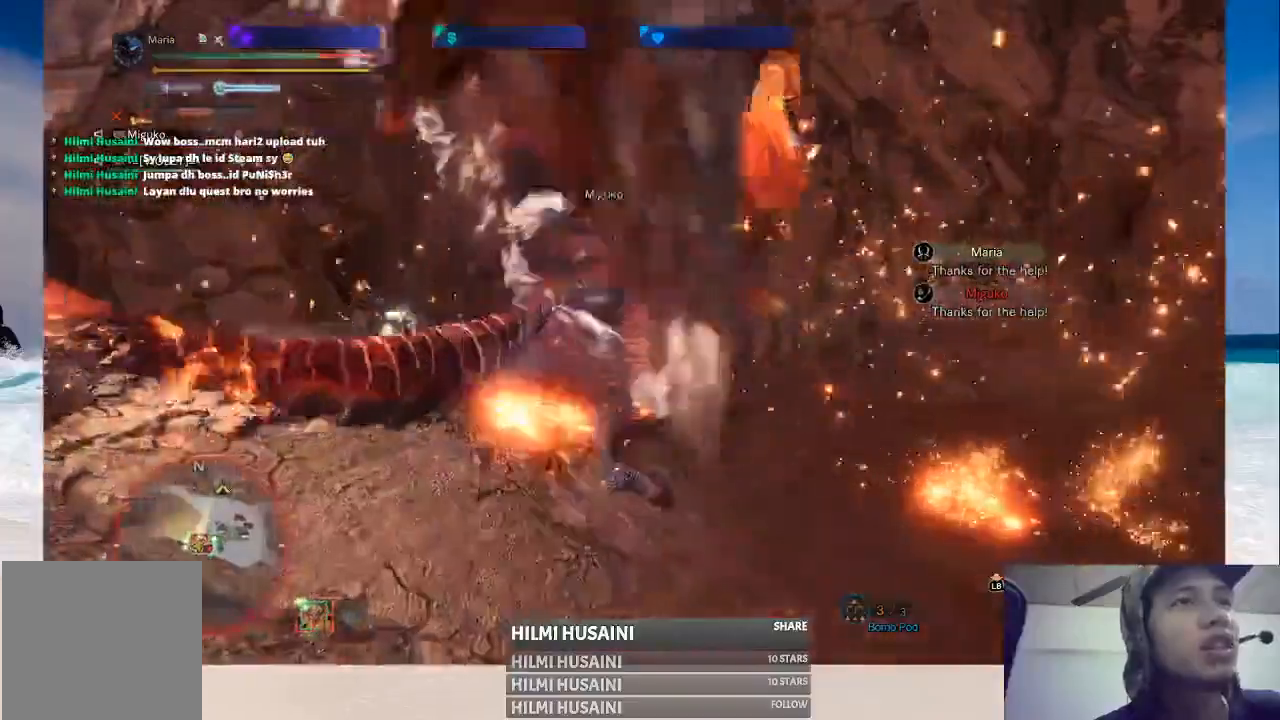
{"buttons": ["Y"], "left_stick": "center", "right_stick": "center", "events": [[33, "Y", "up"], [450, "Y", "down"]]}
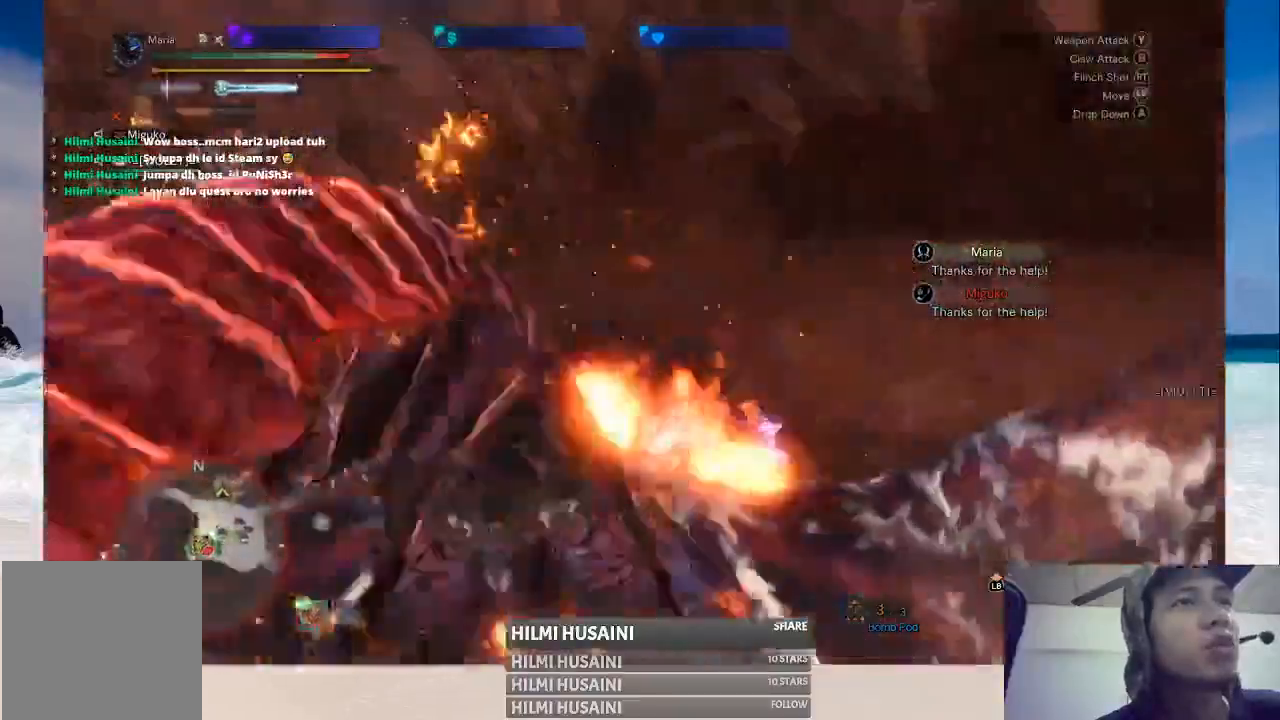
{"buttons": ["Y"], "left_stick": "center", "right_stick": "center", "events": [[367, "Y", "up"], [467, "Y", "down"]]}
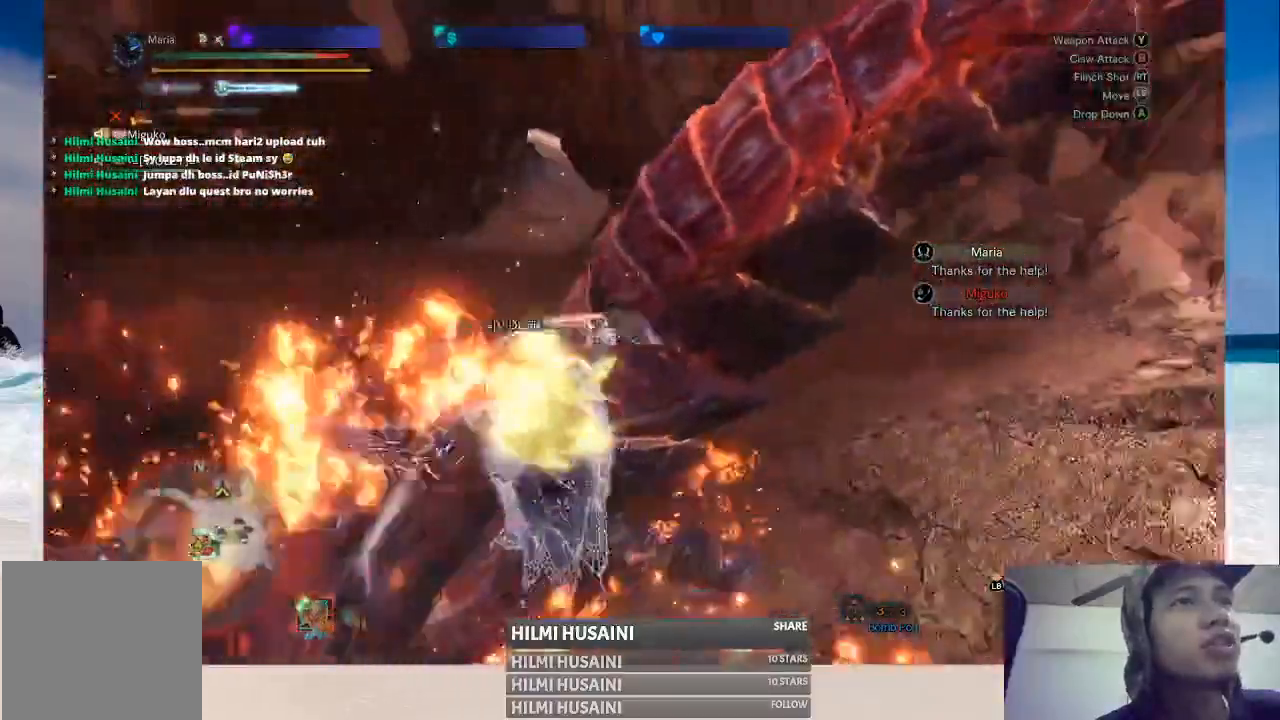
{"buttons": ["Y"], "left_stick": "center", "right_stick": "center"}
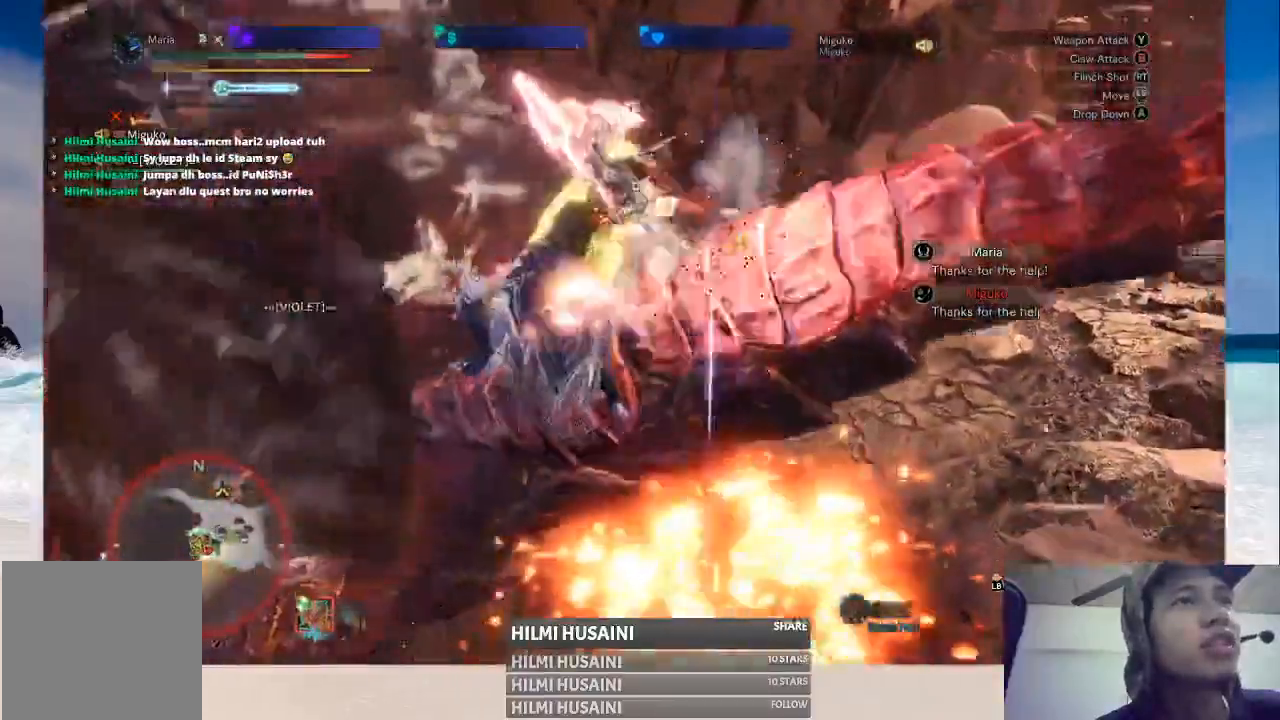
{"buttons": ["B"], "left_stick": "center", "right_stick": "center", "events": [[183, "Y", "up"], [267, "B", "down"], [400, "B", "up"], [467, "B", "down"]]}
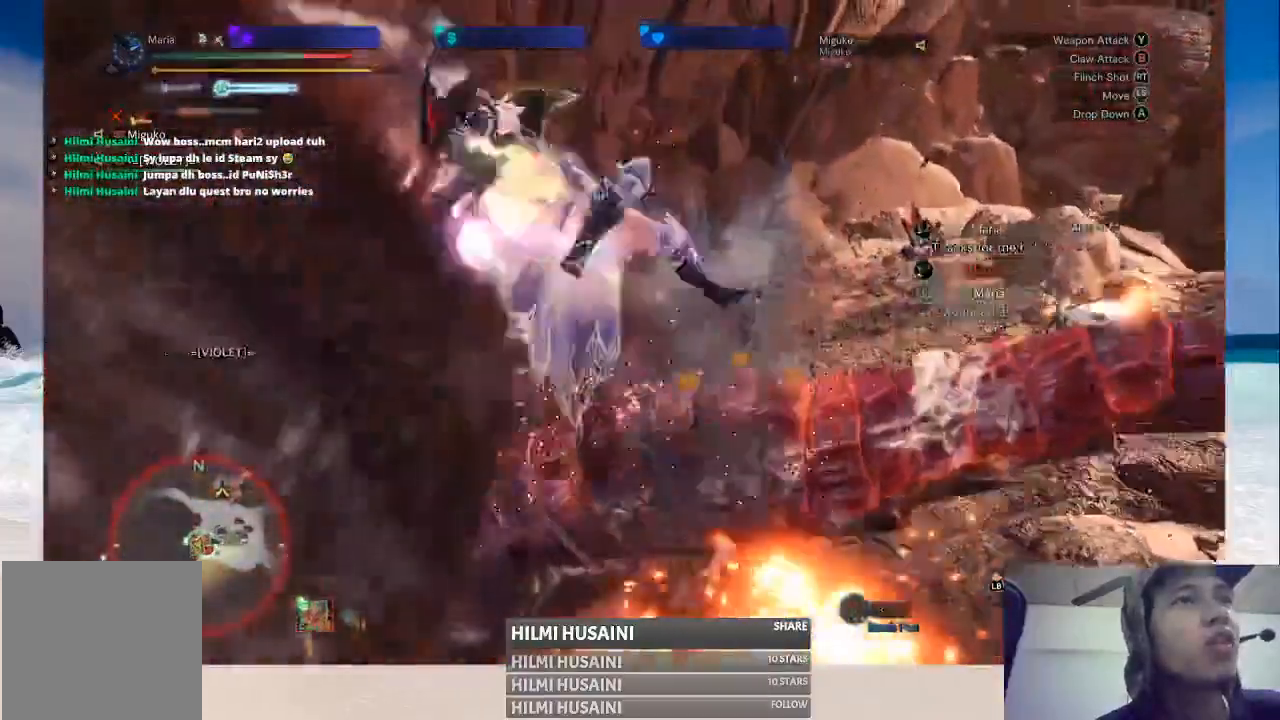
{"buttons": [], "left_stick": "center", "right_stick": "center", "events": [[483, "B", "up"]]}
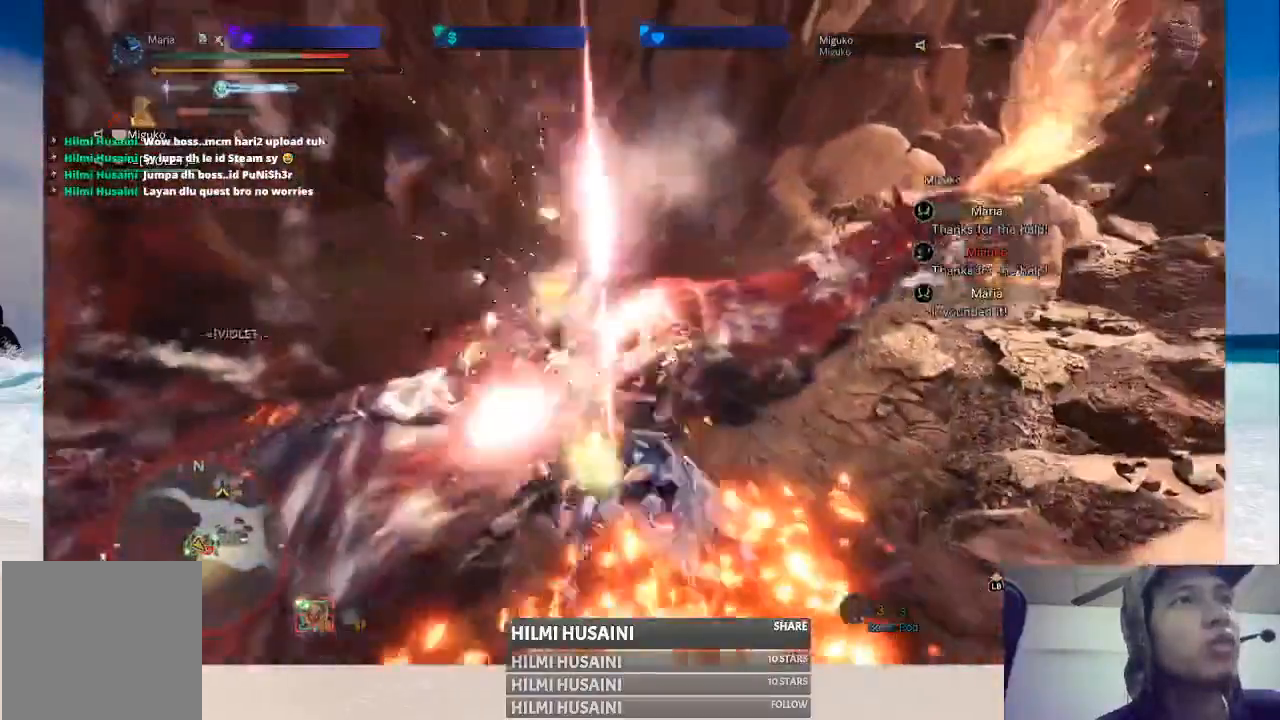
{"buttons": ["B"], "left_stick": "center", "right_stick": "center", "events": [[33, "B", "down"], [217, "B", "up"], [283, "B", "down"]]}
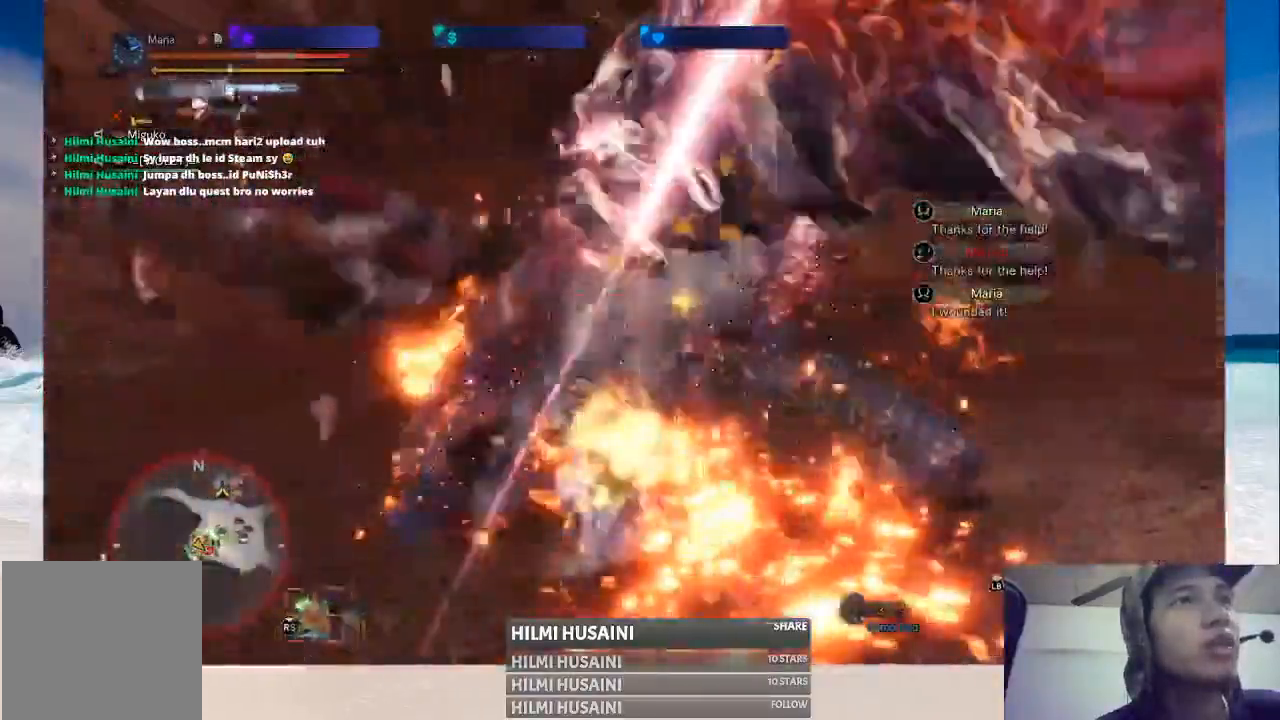
{"buttons": [], "left_stick": "down-right", "right_stick": "center", "events": [[133, "B", "up"], [450, "left_stick", "down-right"]]}
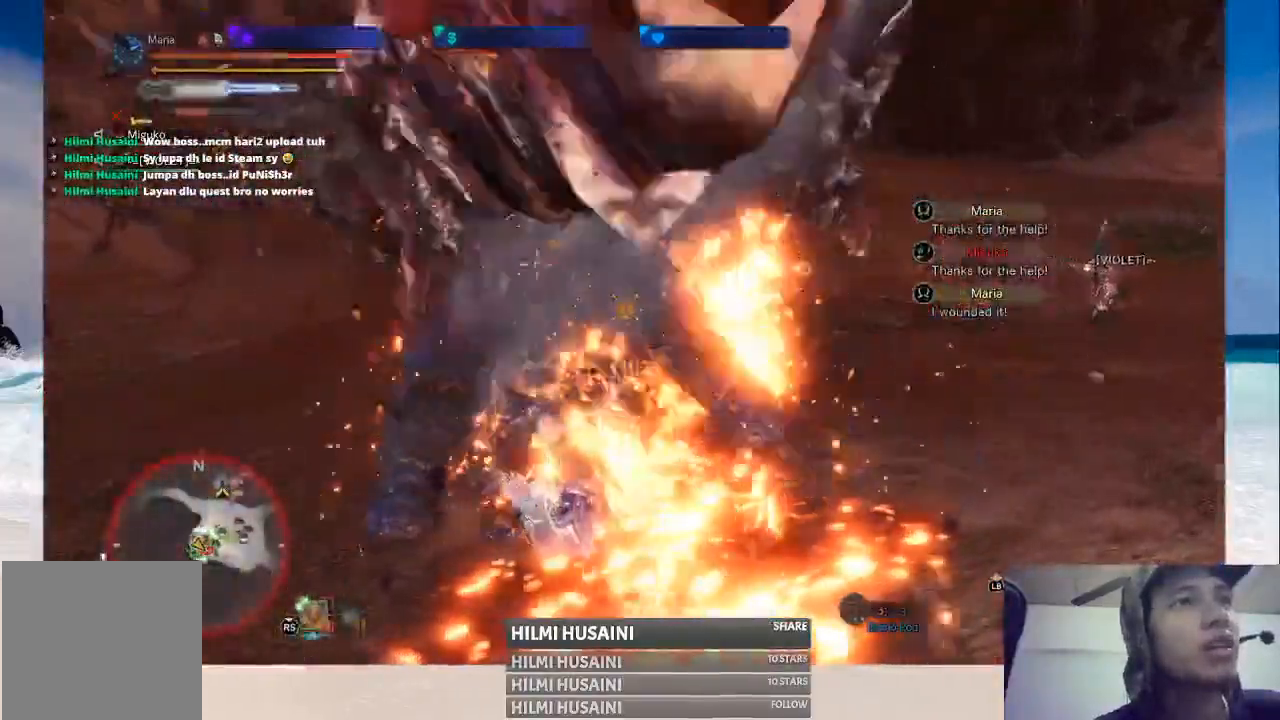
{"buttons": [], "left_stick": "down-right", "right_stick": "center", "events": [[350, "A", "down"], [433, "A", "up"]]}
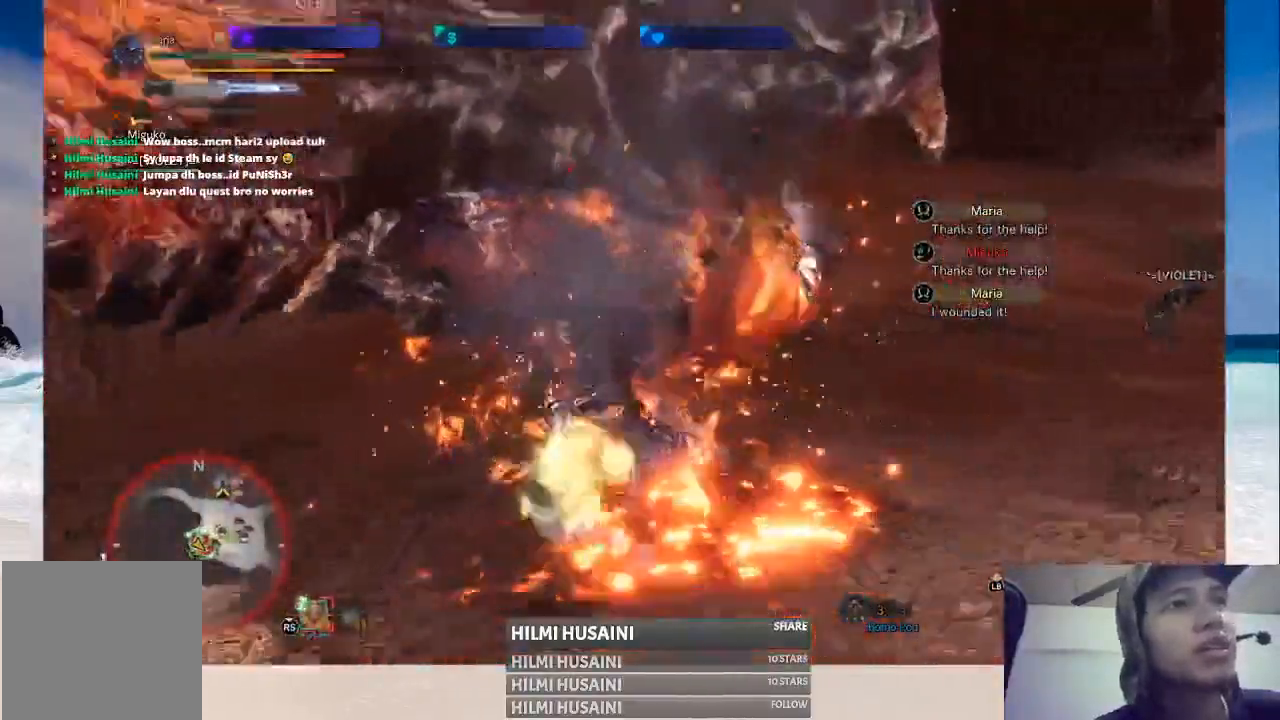
{"buttons": [], "left_stick": "right", "right_stick": "center", "events": [[17, "A", "down"], [67, "A", "up"], [283, "A", "down"], [383, "A", "up"], [383, "left_stick", "right"]]}
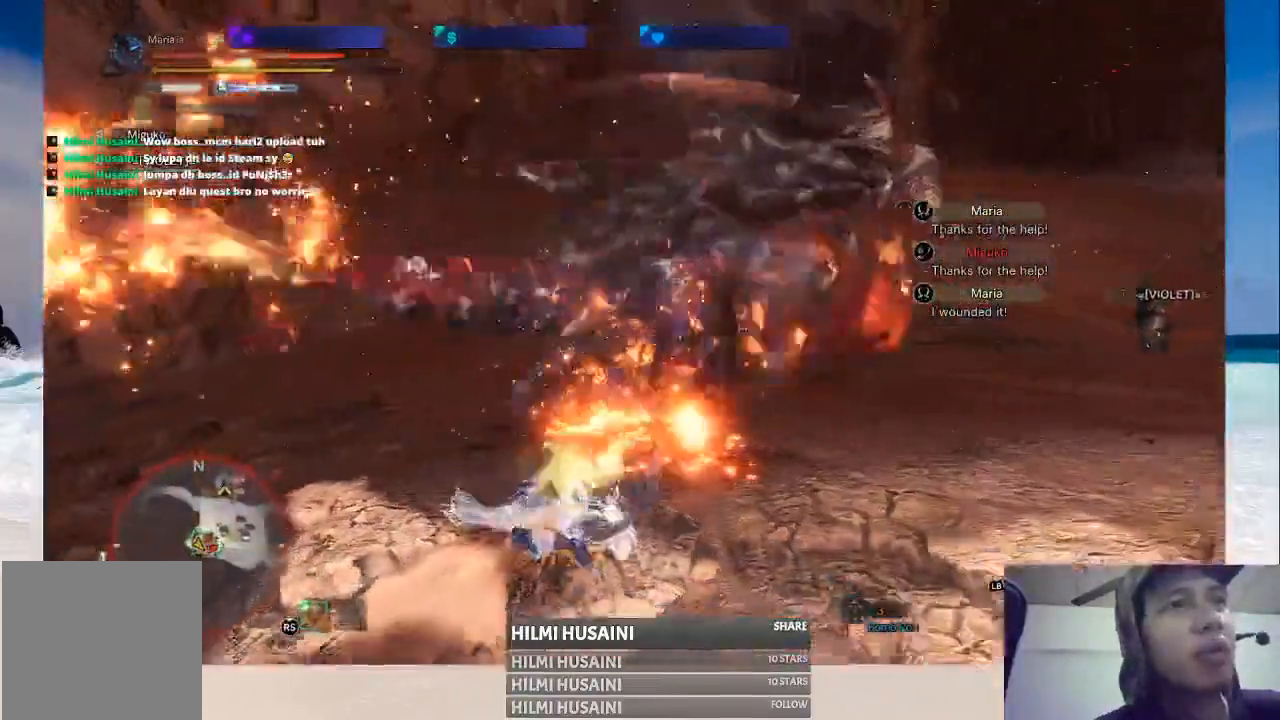
{"buttons": [], "left_stick": "right", "right_stick": "center", "events": []}
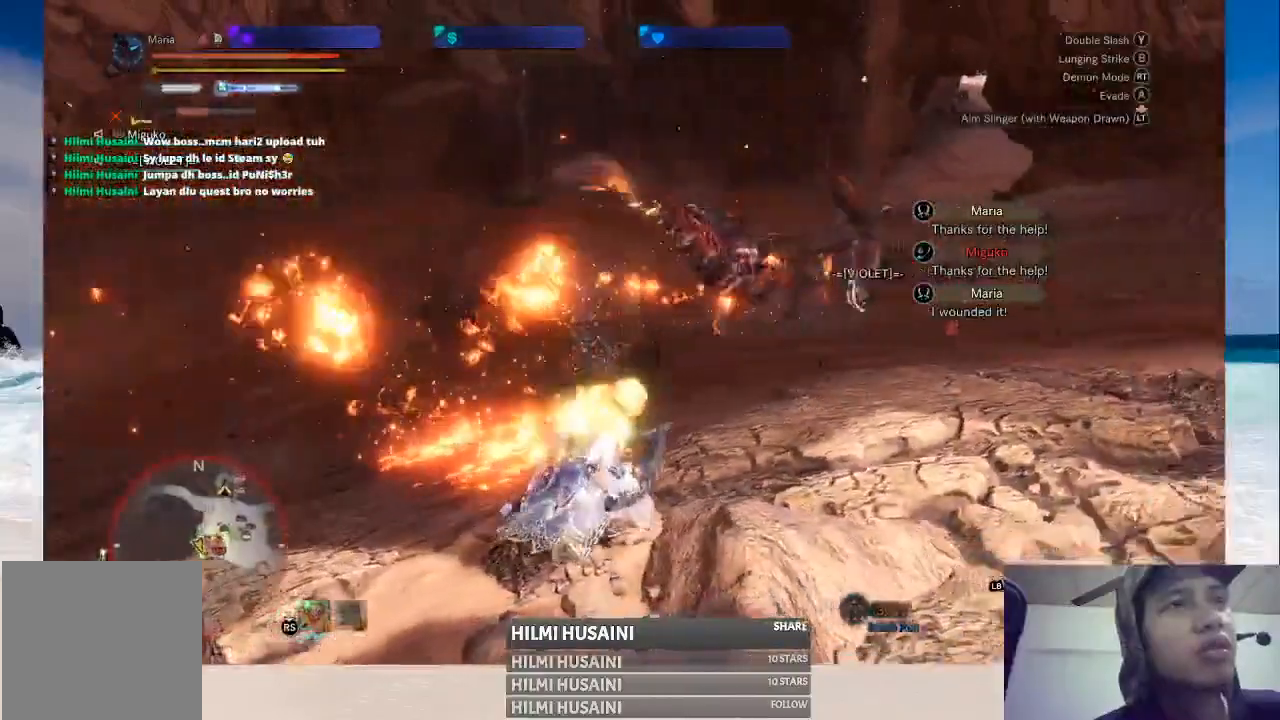
{"buttons": [], "left_stick": "up-right", "right_stick": "center", "events": [[467, "left_stick", "up-right"]]}